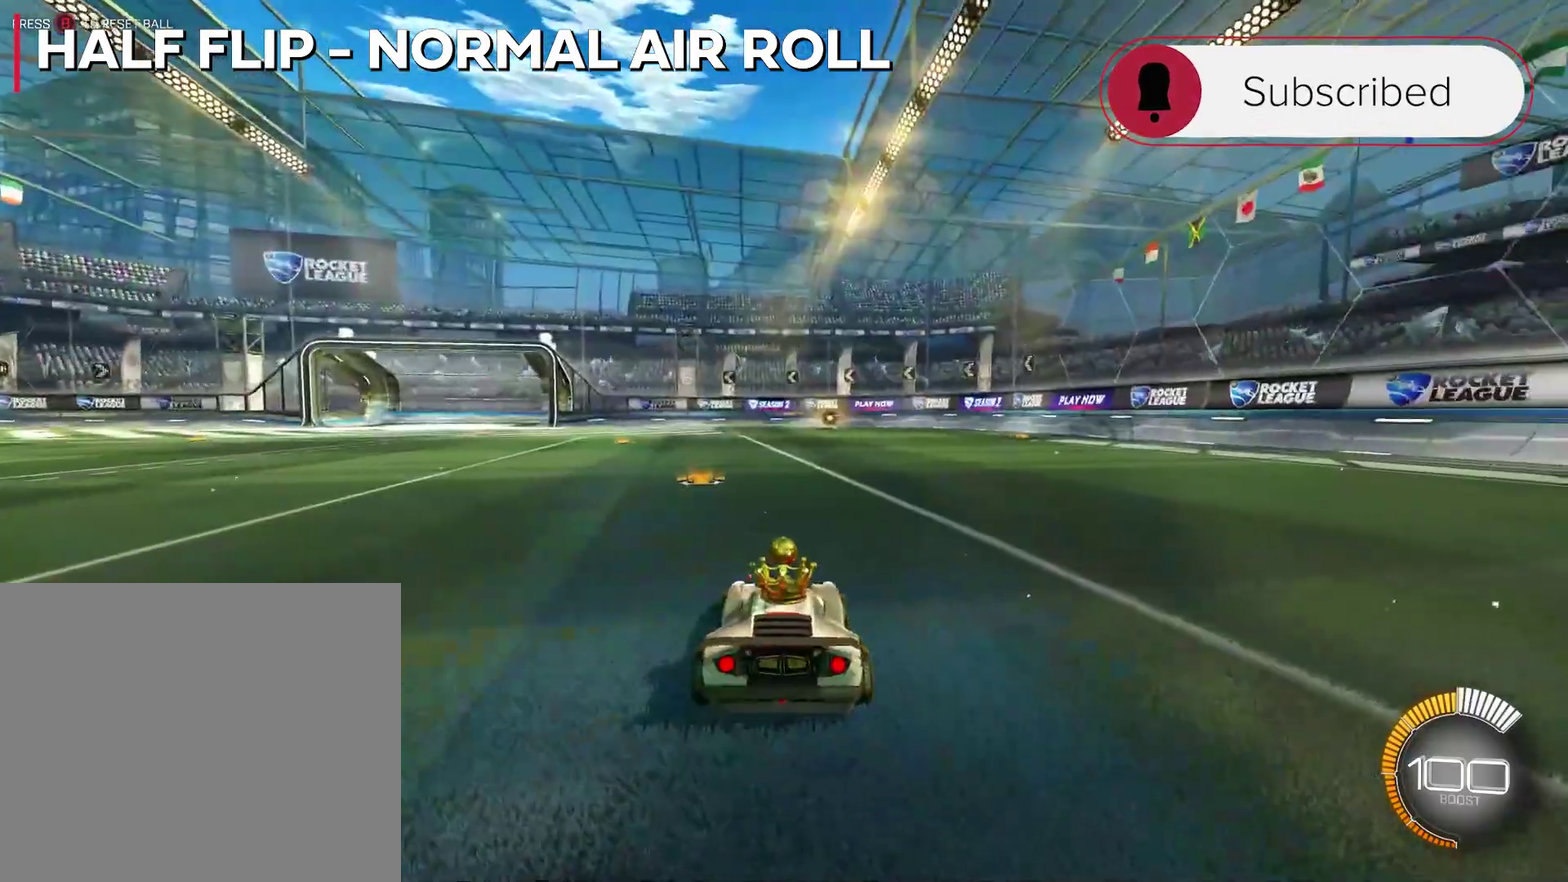
Gameplay with a controller (PlayStation layout); each line is a JSON object with the inputs held at the frame after it (dt_ms = milliseconds from this image to that frame). "events" lists button and stick changes between this image and that frame as [ms after this image, input, new state], when the widget could be followed in between. This overlay highlights the sticks when they move; stick clicks (L3 R3) are not distinguishable. Not read: L3 R3 right_stick.
{"dt_ms": 300, "buttons": ["L2"], "left_stick": "down"}
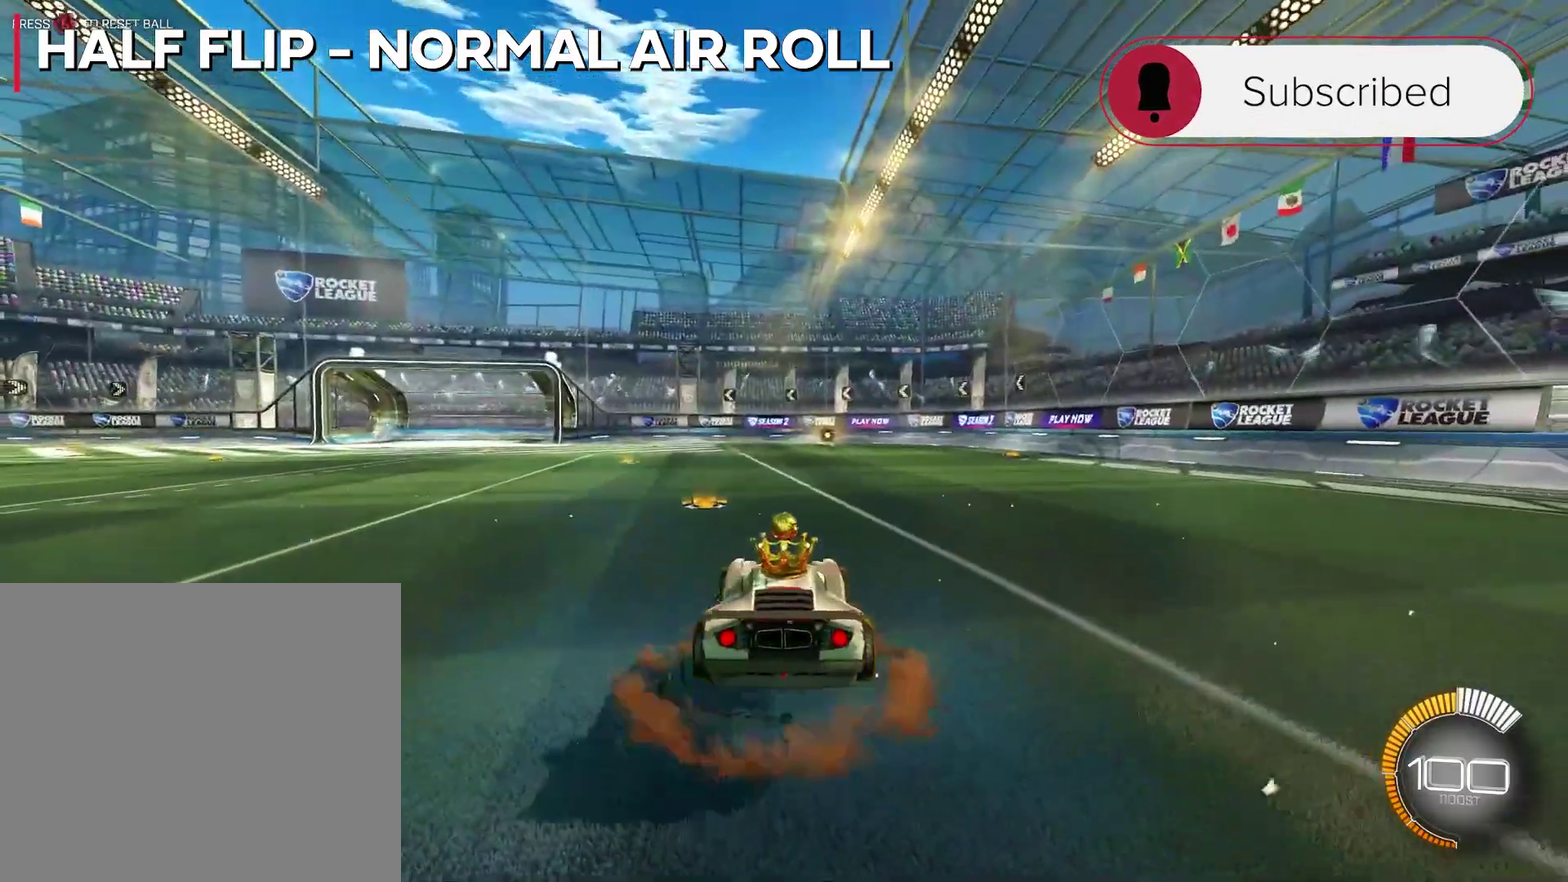
{"dt_ms": 800, "buttons": ["L1"], "left_stick": "up"}
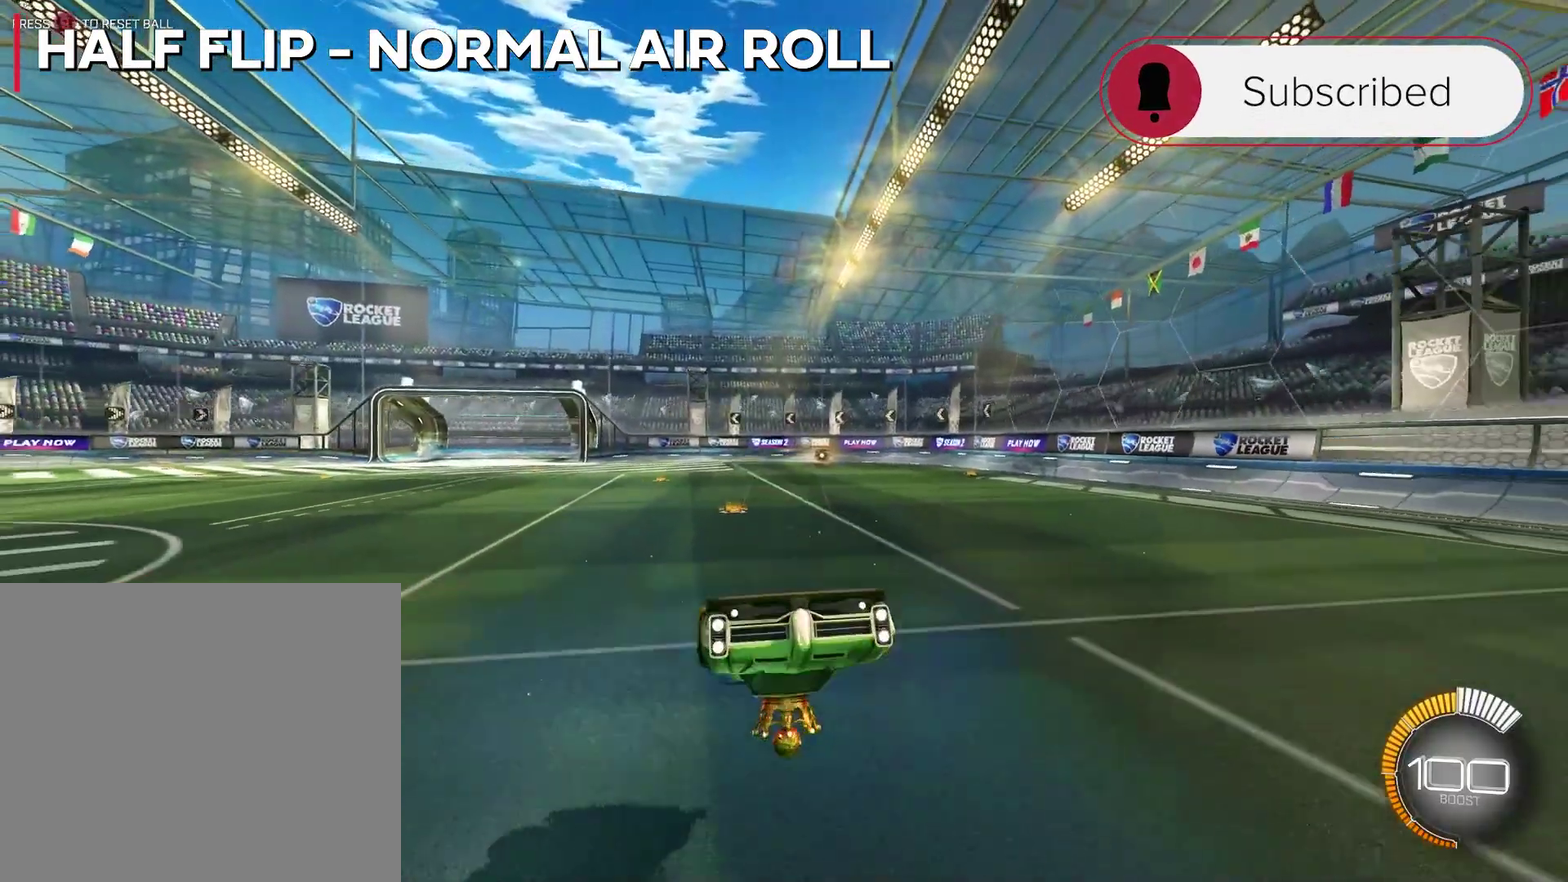
{"dt_ms": 900, "buttons": ["L1"], "left_stick": "up", "events": []}
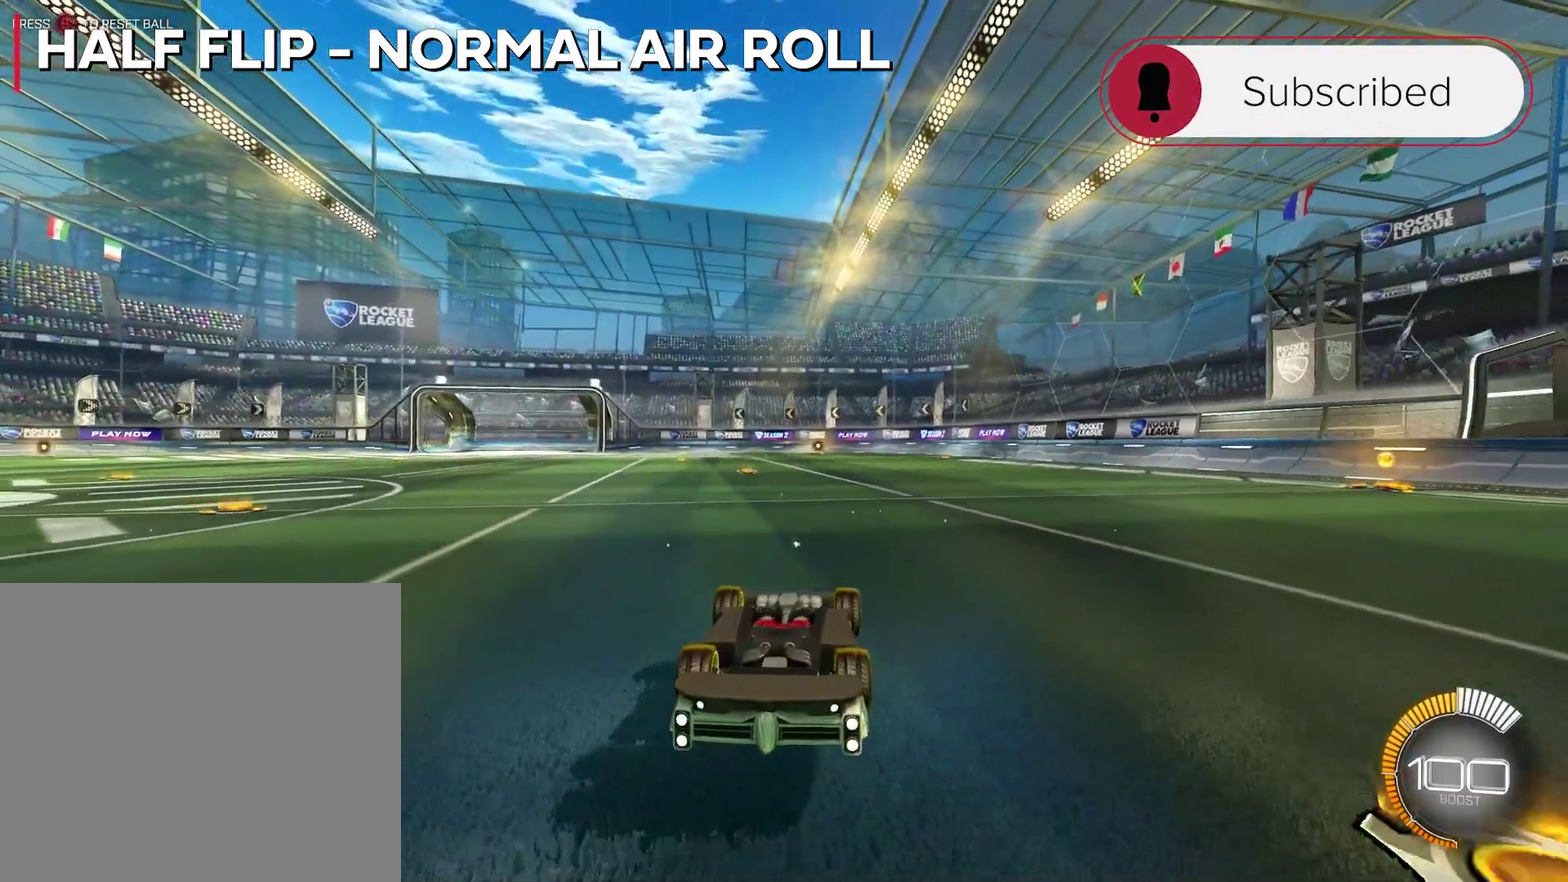
{"dt_ms": 800, "buttons": ["L2"], "left_stick": "center"}